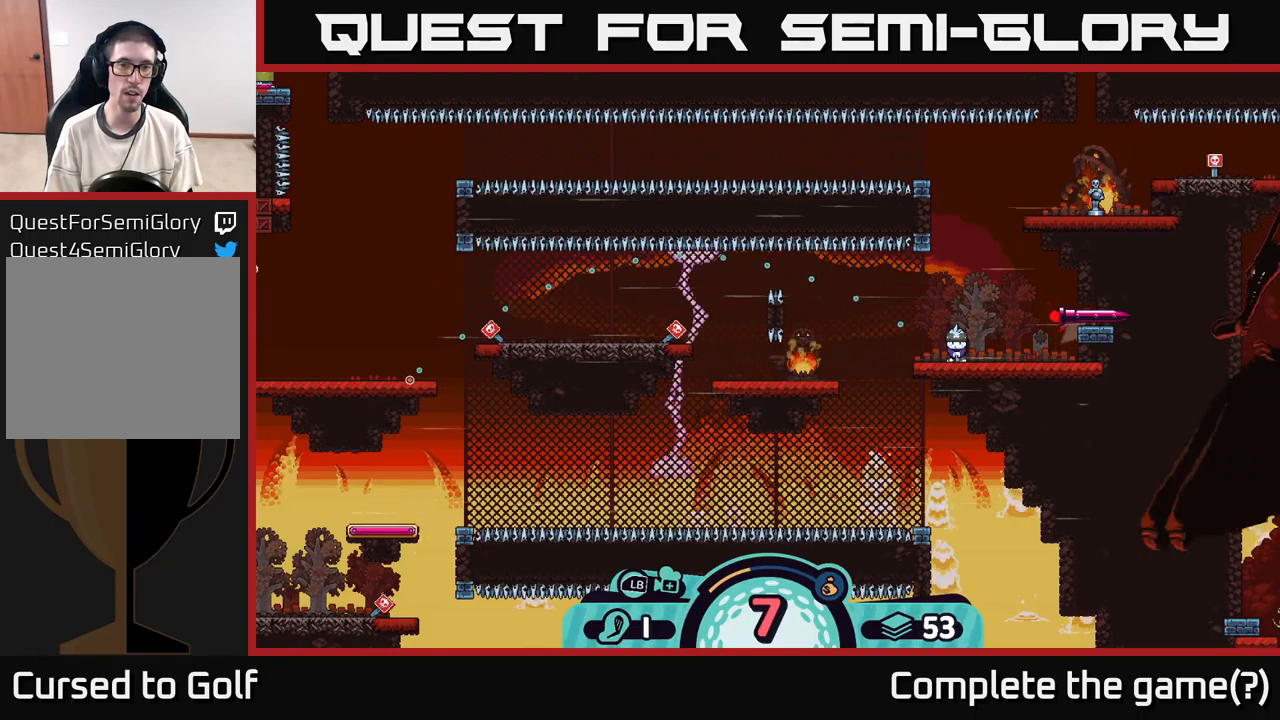
Gameplay with a controller (Xbox layout); each line is a JSON object with the inputs held at the frame after it. "events" lists button and stick changes between this image and that frame as [ms after this image, input, new state], when the widget could be followed in between. Not read: L3 R3.
{"buttons": [], "left_stick": "center", "right_stick": "center", "events": [[100, "A", "down"], [200, "A", "up"]]}
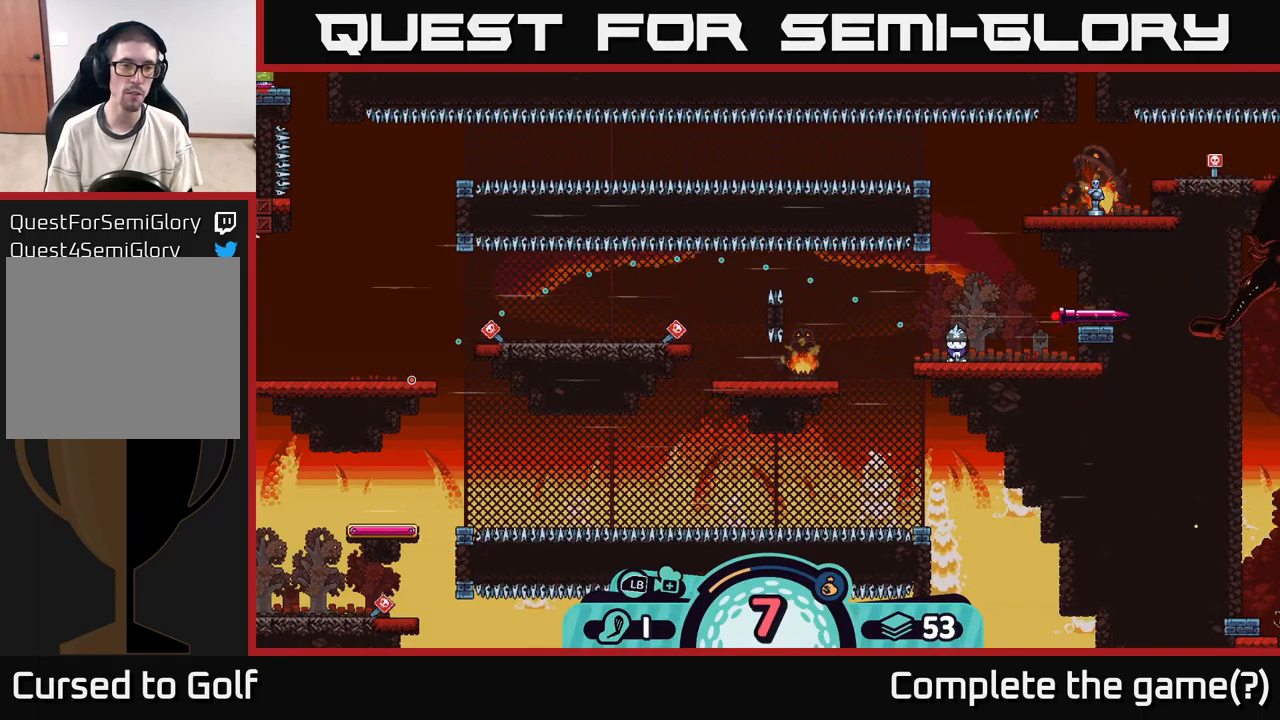
{"buttons": [], "left_stick": "center", "right_stick": "center", "events": []}
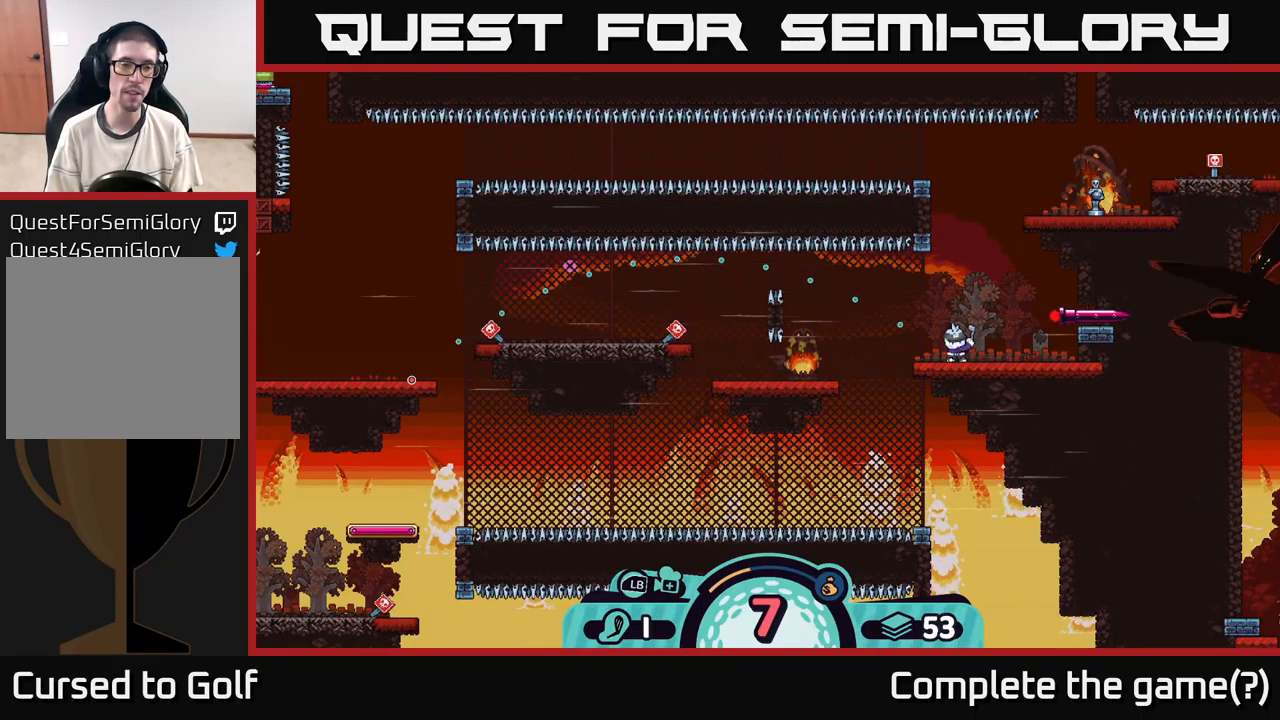
{"buttons": [], "left_stick": "center", "right_stick": "center", "events": []}
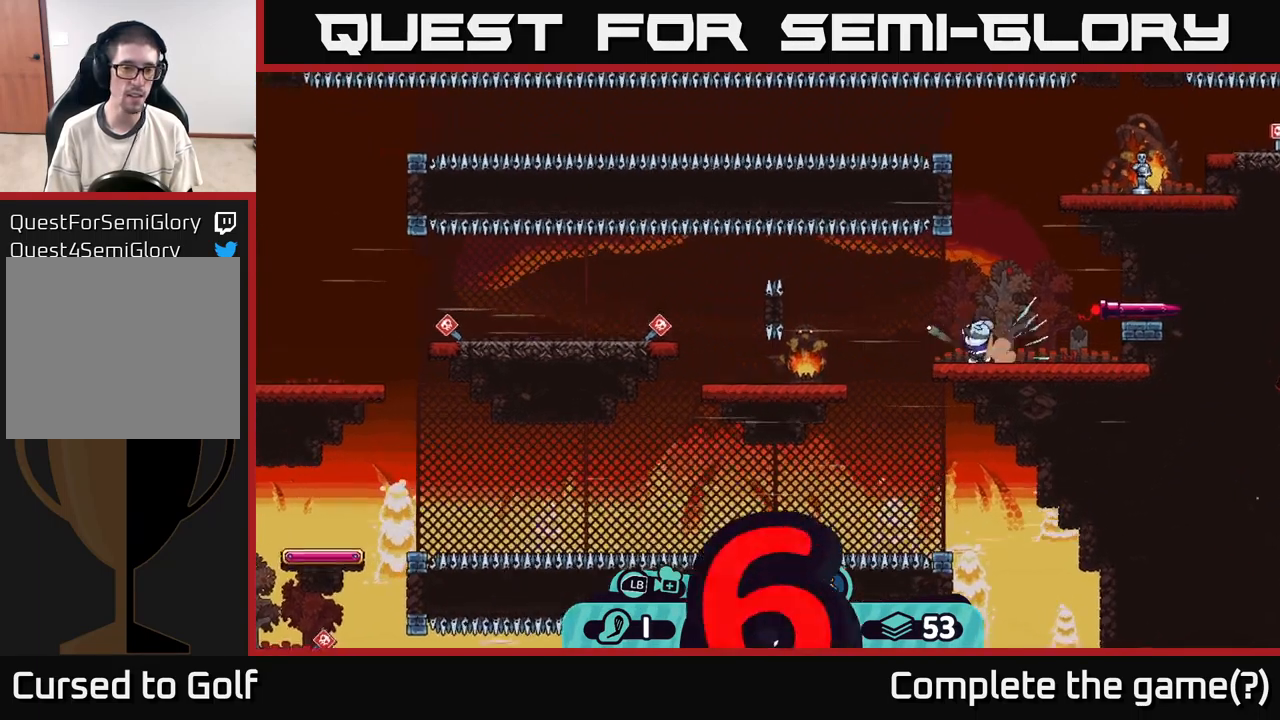
{"buttons": [], "left_stick": "center", "right_stick": "center", "events": []}
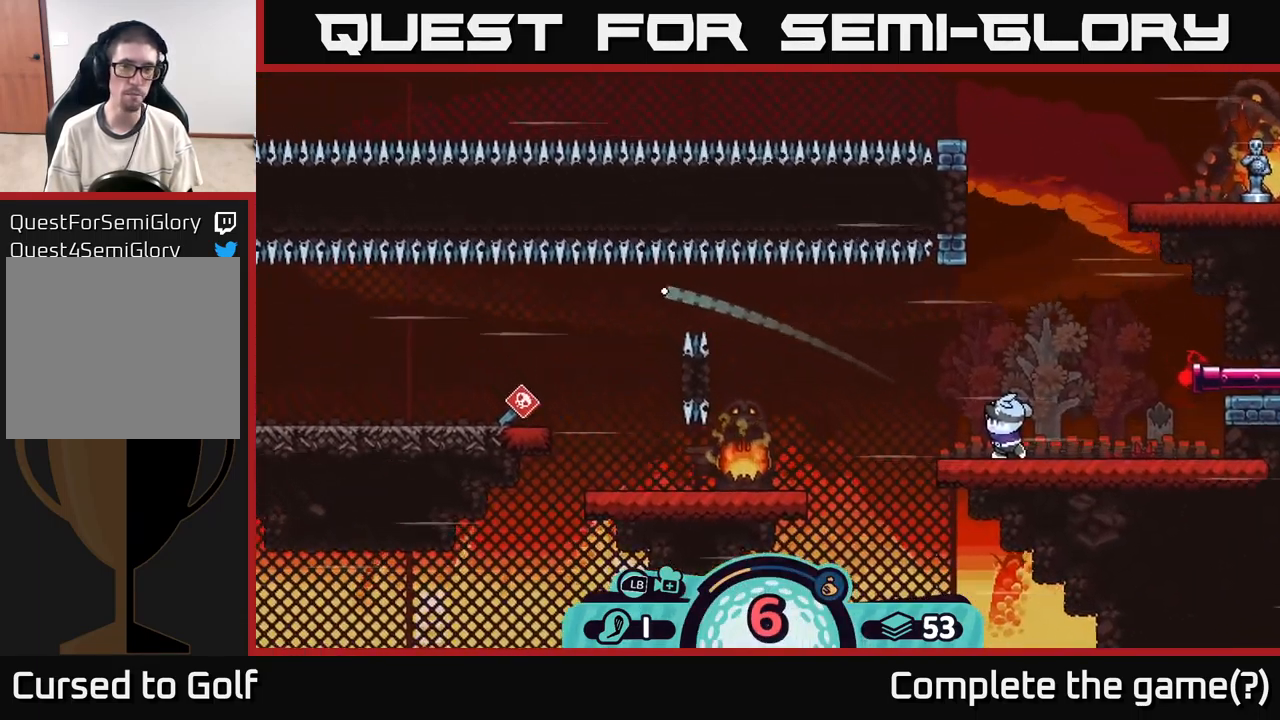
{"buttons": [], "left_stick": "right", "right_stick": "center", "events": [[283, "left_stick", "right"]]}
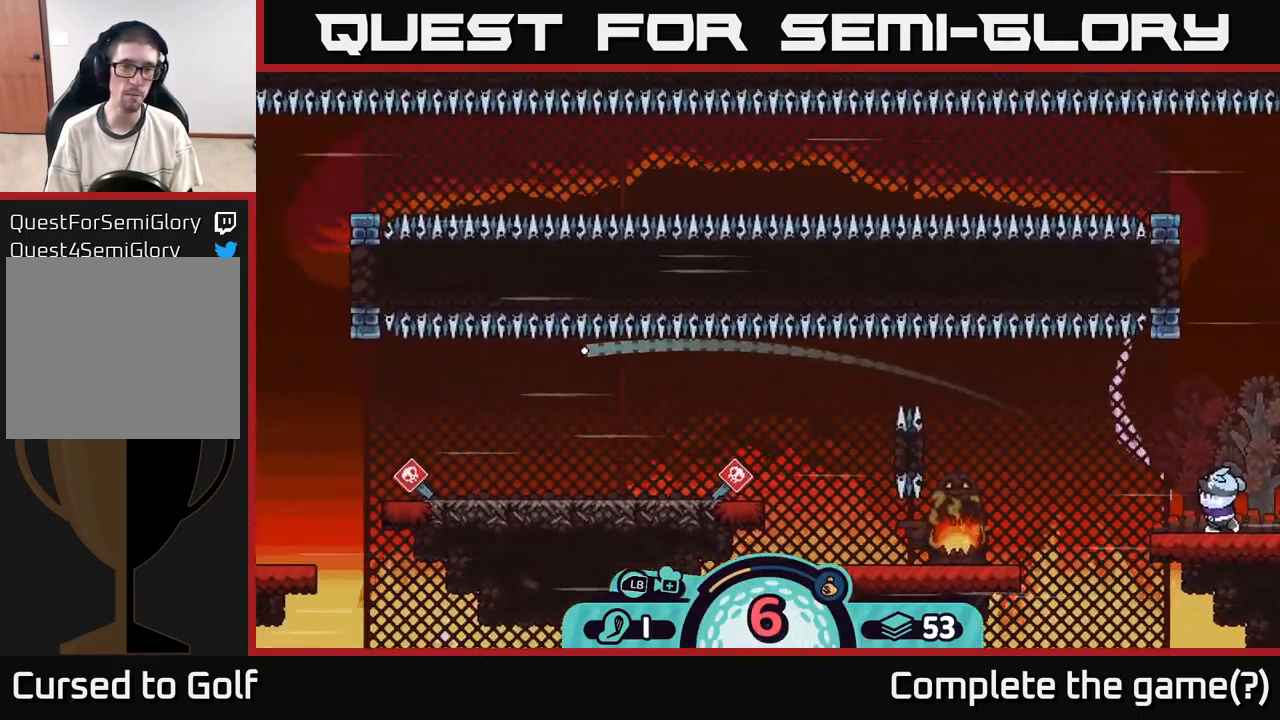
{"buttons": [], "left_stick": "right", "right_stick": "center", "events": [[133, "A", "down"], [200, "A", "up"], [266, "A", "down"], [316, "A", "up"], [383, "A", "down"], [466, "A", "up"]]}
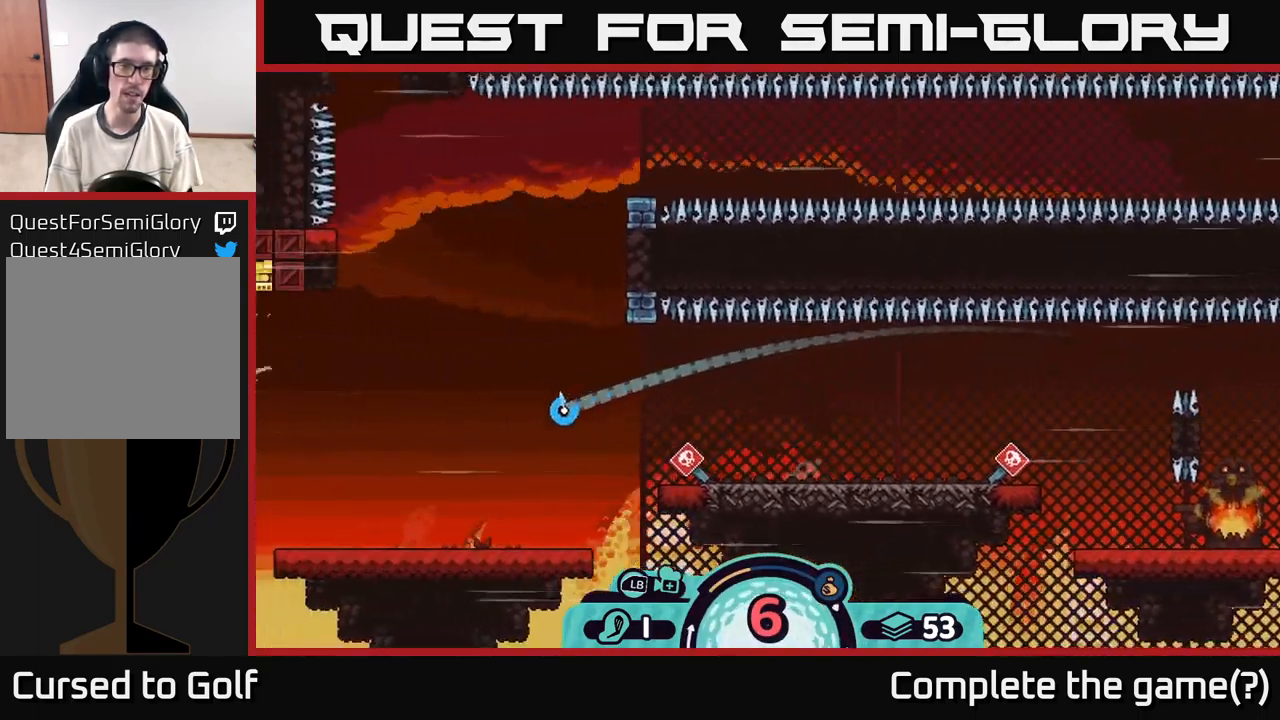
{"buttons": ["A"], "left_stick": "right", "right_stick": "center", "events": [[33, "A", "down"], [83, "A", "up"], [133, "A", "down"], [183, "A", "up"], [266, "A", "down"], [316, "A", "up"], [400, "A", "down"], [450, "A", "up"], [500, "A", "down"]]}
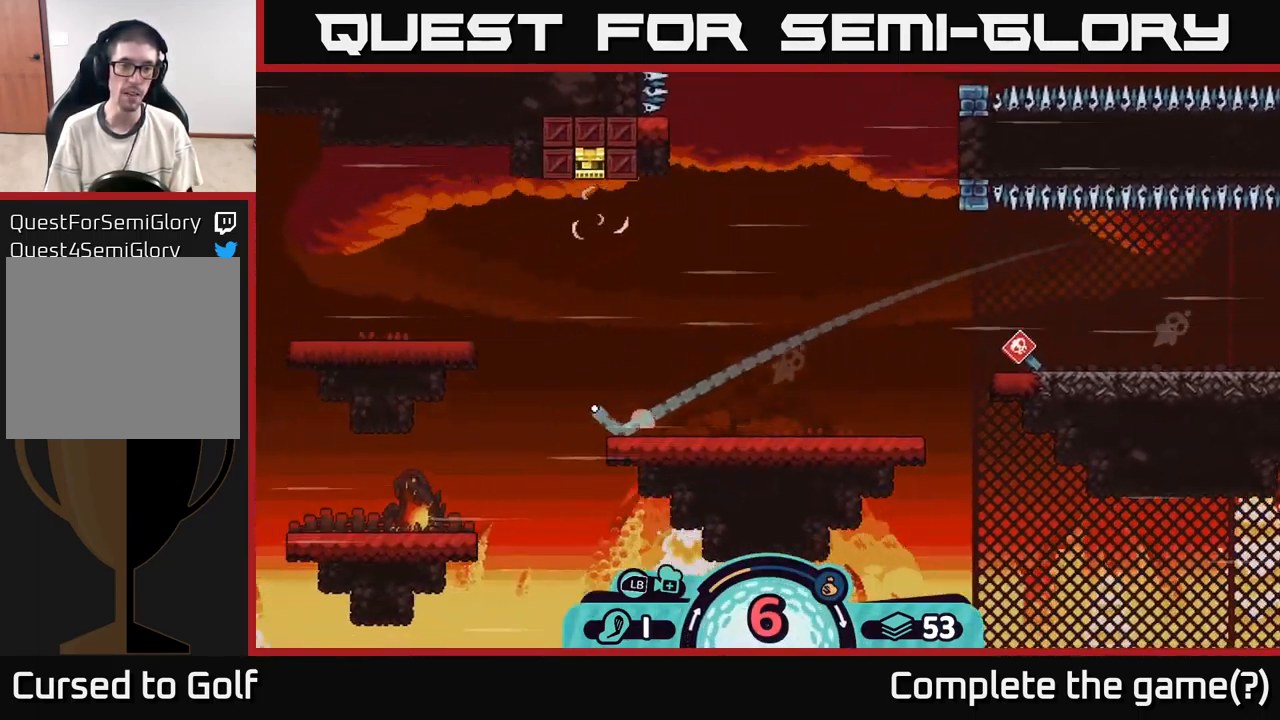
{"buttons": [], "left_stick": "right", "right_stick": "center", "events": [[100, "A", "up"], [183, "A", "down"], [283, "A", "up"], [316, "left_stick", "center"], [383, "left_stick", "right"]]}
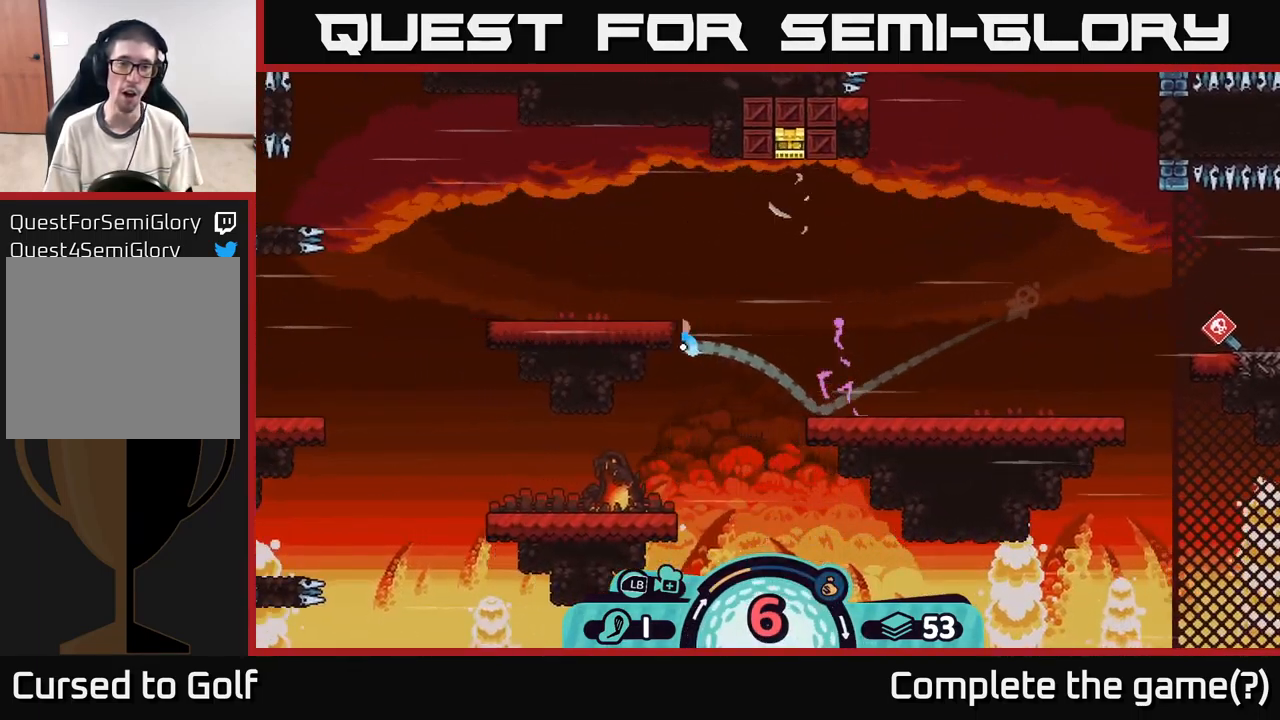
{"buttons": ["A"], "left_stick": "left", "right_stick": "center", "events": [[33, "A", "down"], [116, "A", "up"], [200, "A", "down"], [233, "left_stick", "left"], [283, "A", "up"], [333, "A", "down"], [433, "A", "up"], [500, "A", "down"]]}
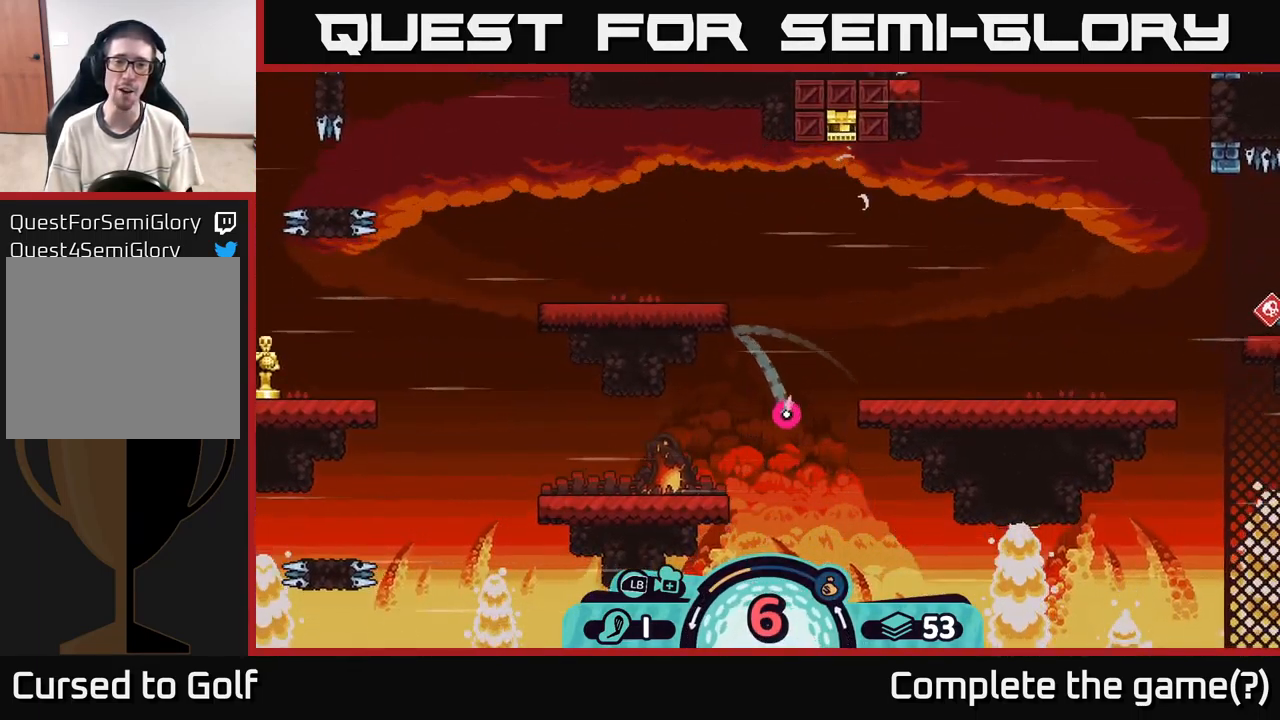
{"buttons": [], "left_stick": "right", "right_stick": "center", "events": [[100, "A", "up"], [183, "A", "down"], [250, "A", "up"], [333, "A", "down"], [367, "left_stick", "center"], [450, "A", "up"], [450, "left_stick", "right"]]}
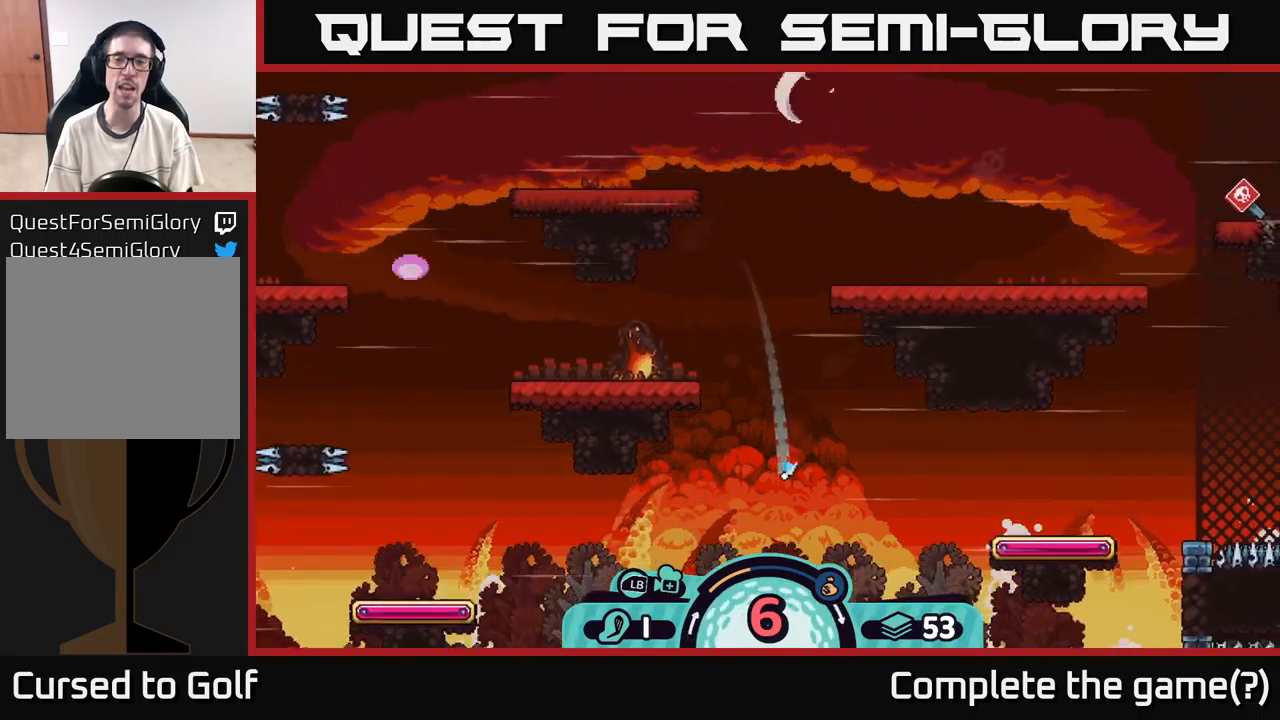
{"buttons": [], "left_stick": "center", "right_stick": "center", "events": [[67, "left_stick", "center"]]}
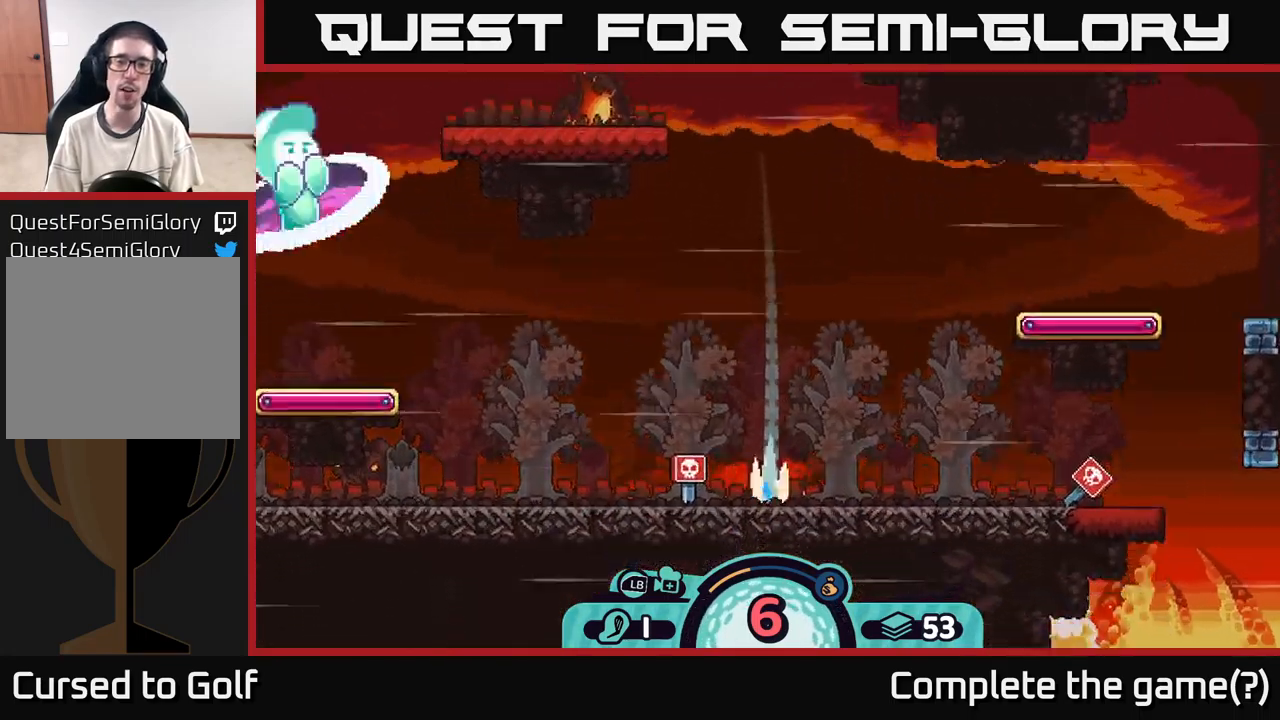
{"buttons": [], "left_stick": "center", "right_stick": "center", "events": []}
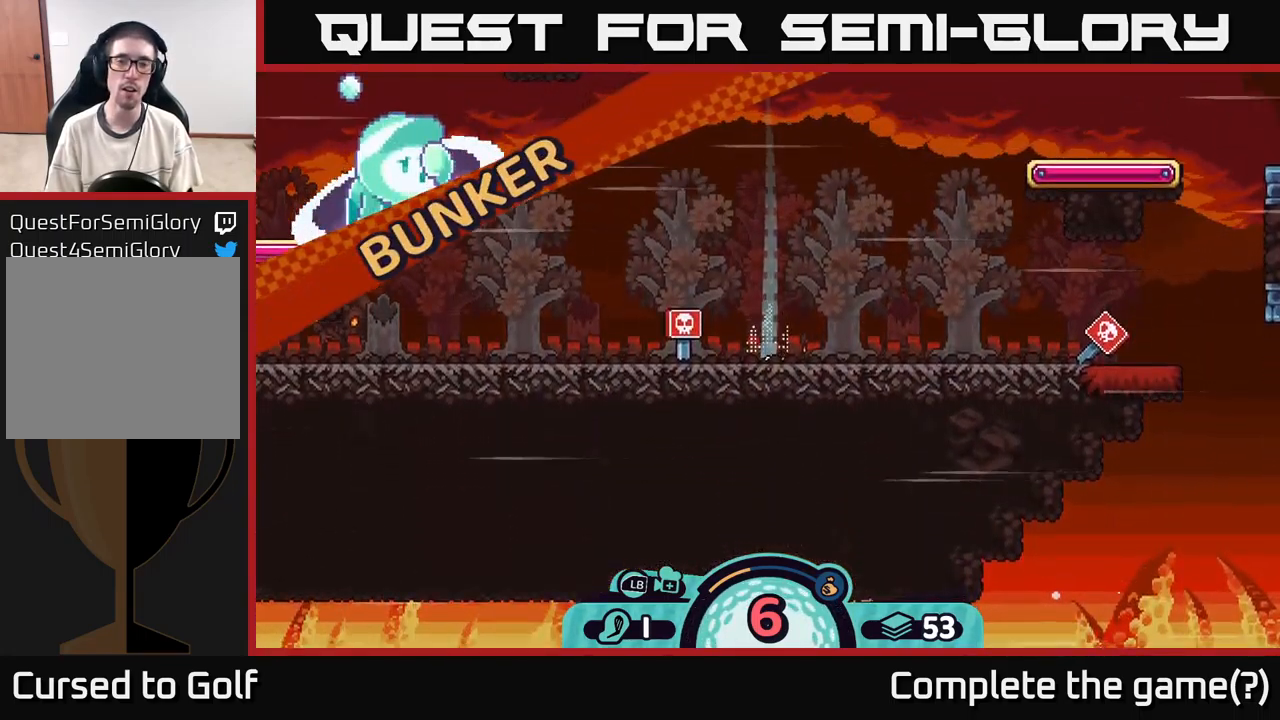
{"buttons": [], "left_stick": "center", "right_stick": "center", "events": []}
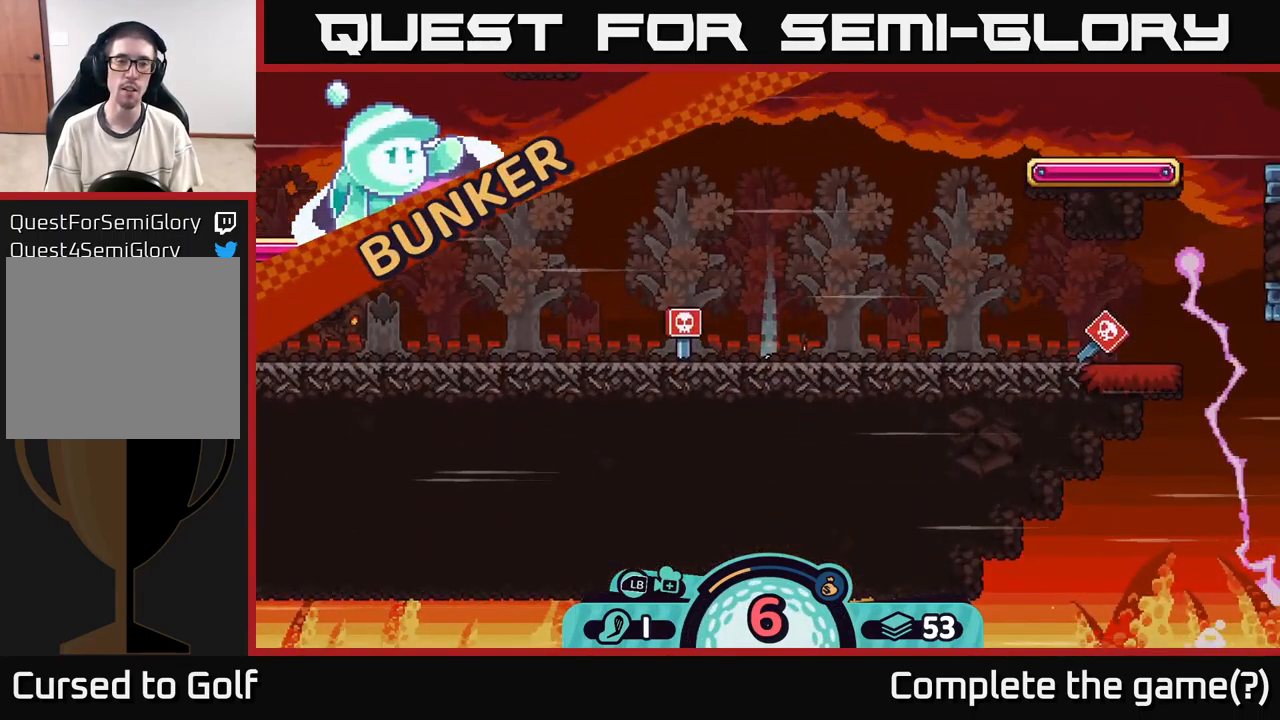
{"buttons": [], "left_stick": "center", "right_stick": "center", "events": []}
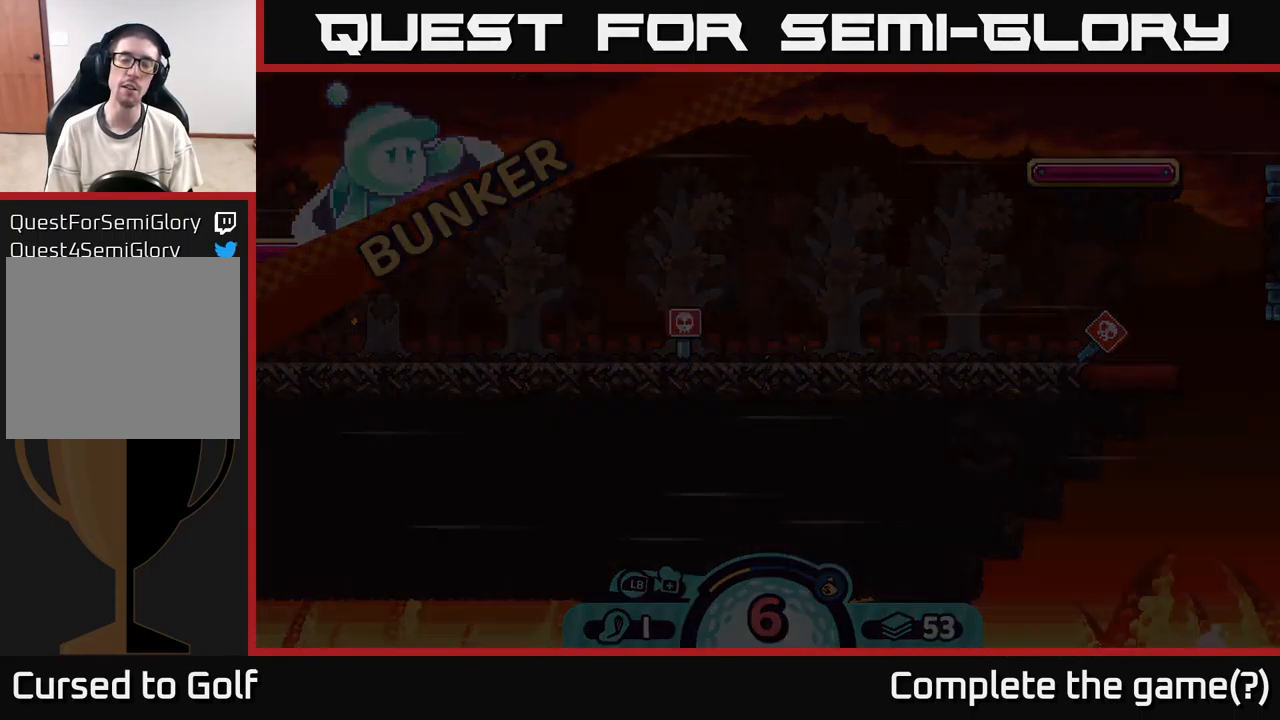
{"buttons": [], "left_stick": "center", "right_stick": "center", "events": []}
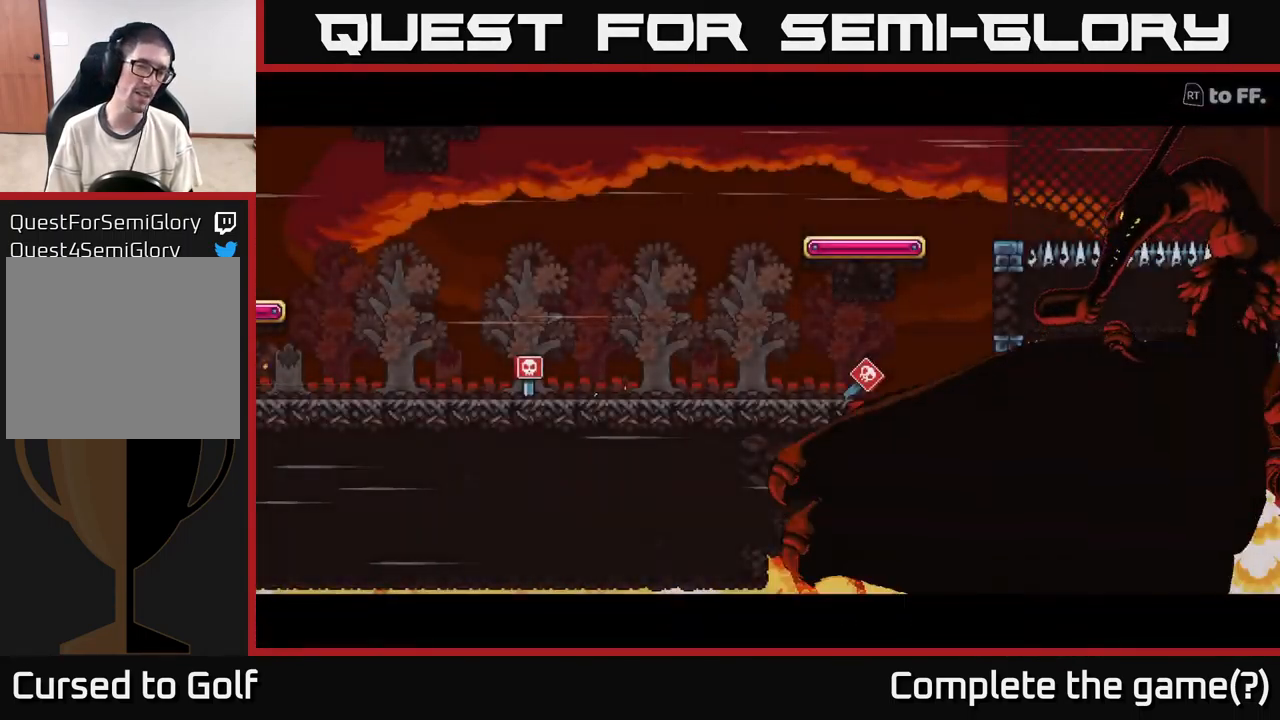
{"buttons": [], "left_stick": "center", "right_stick": "center", "events": []}
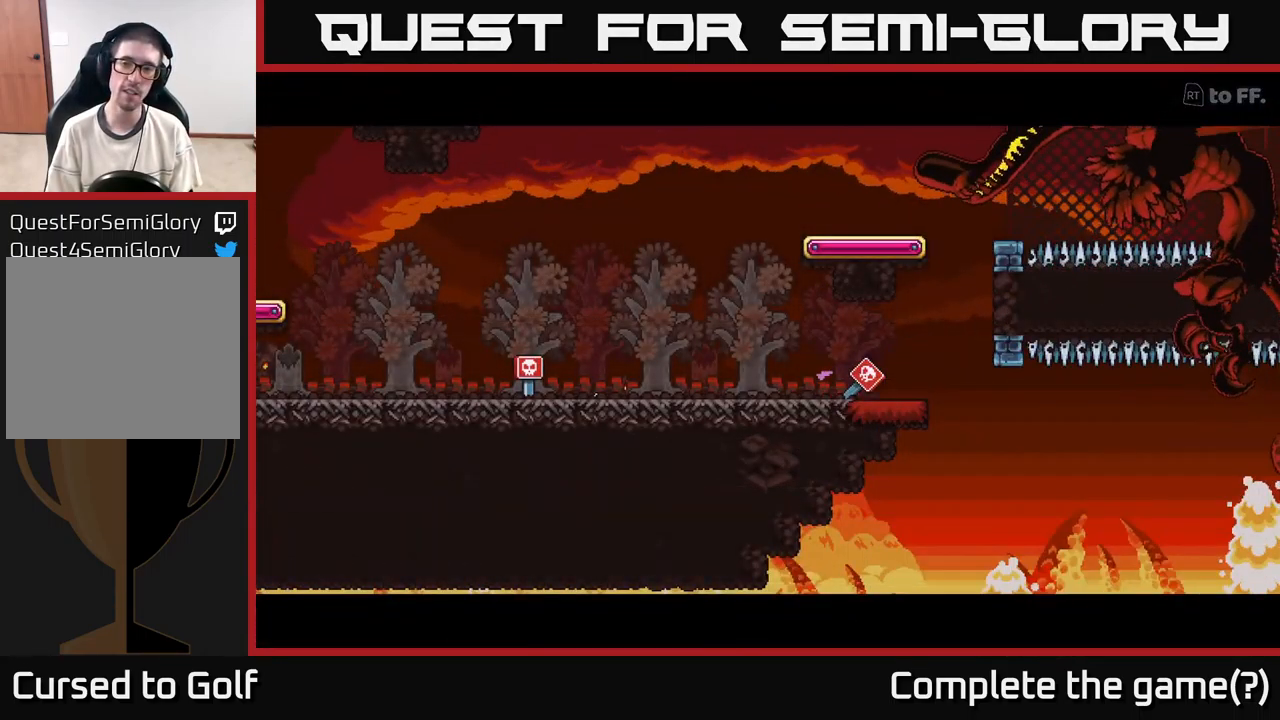
{"buttons": ["R2"], "left_stick": "center", "right_stick": "center", "events": [[283, "R2", "down"]]}
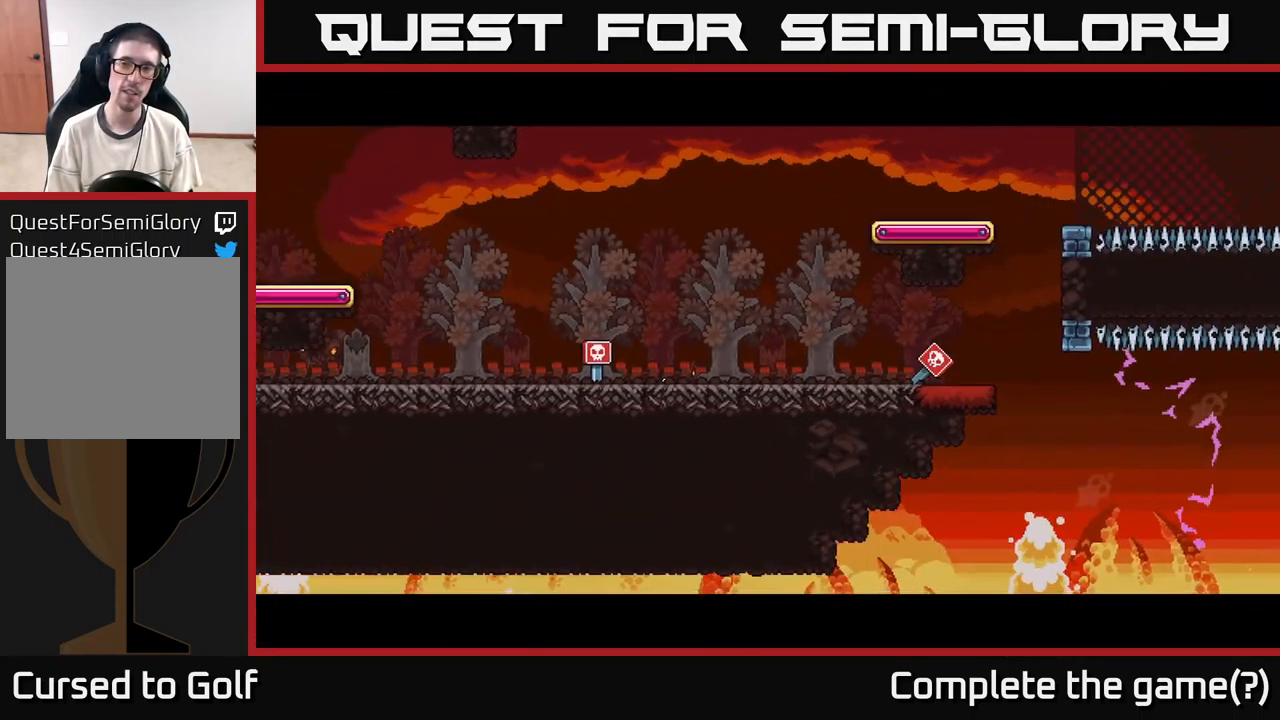
{"buttons": ["R2"], "left_stick": "center", "right_stick": "center", "events": []}
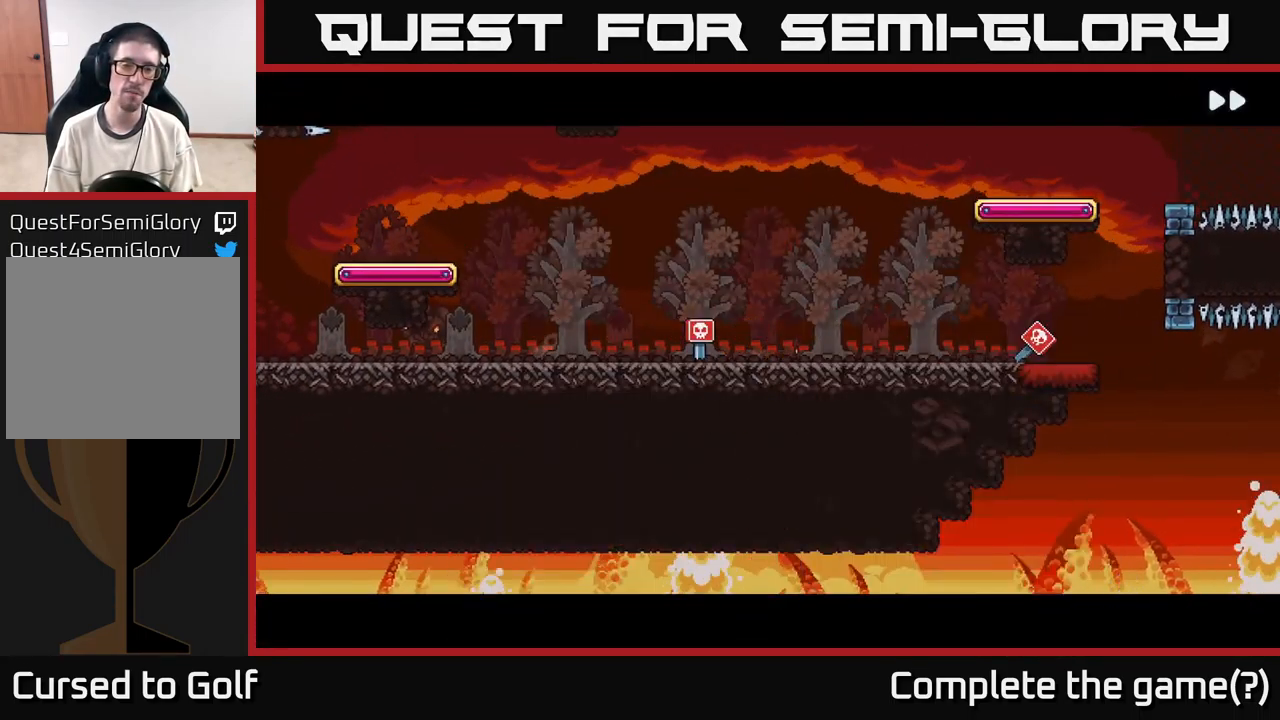
{"buttons": ["R2"], "left_stick": "center", "right_stick": "center", "events": []}
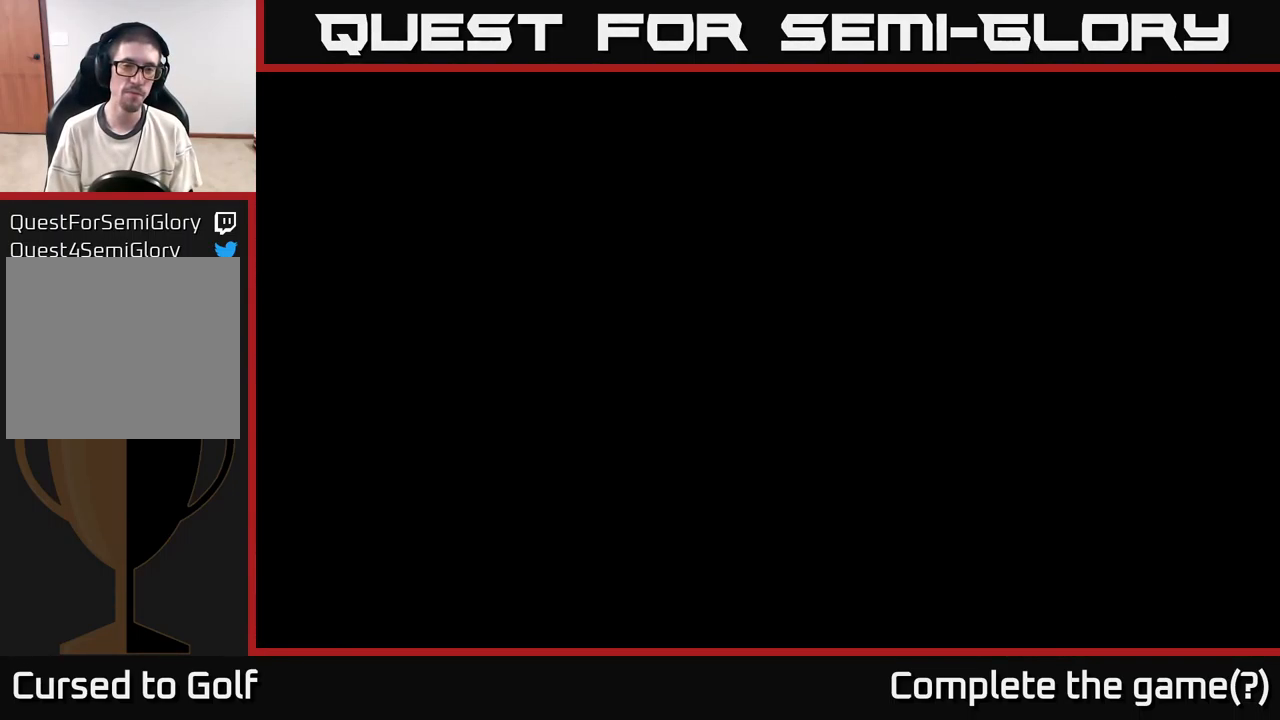
{"buttons": ["R2"], "left_stick": "center", "right_stick": "center", "events": []}
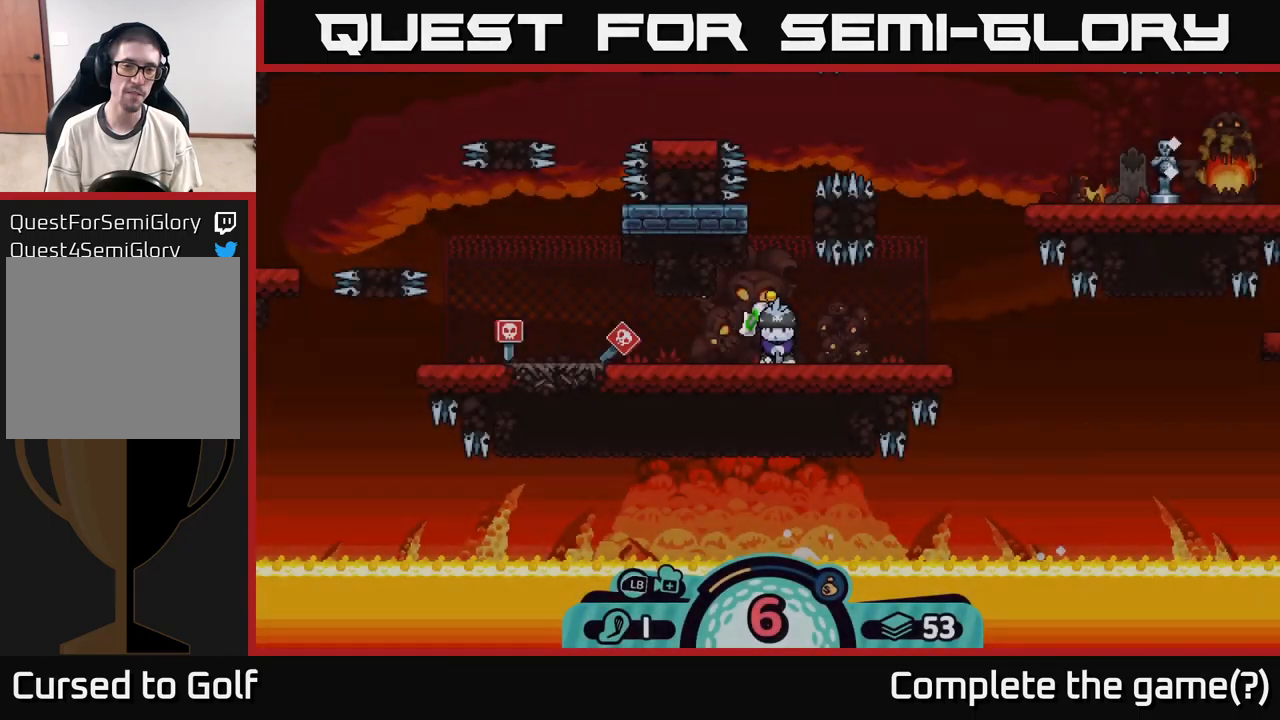
{"buttons": ["R2"], "left_stick": "center", "right_stick": "center", "events": []}
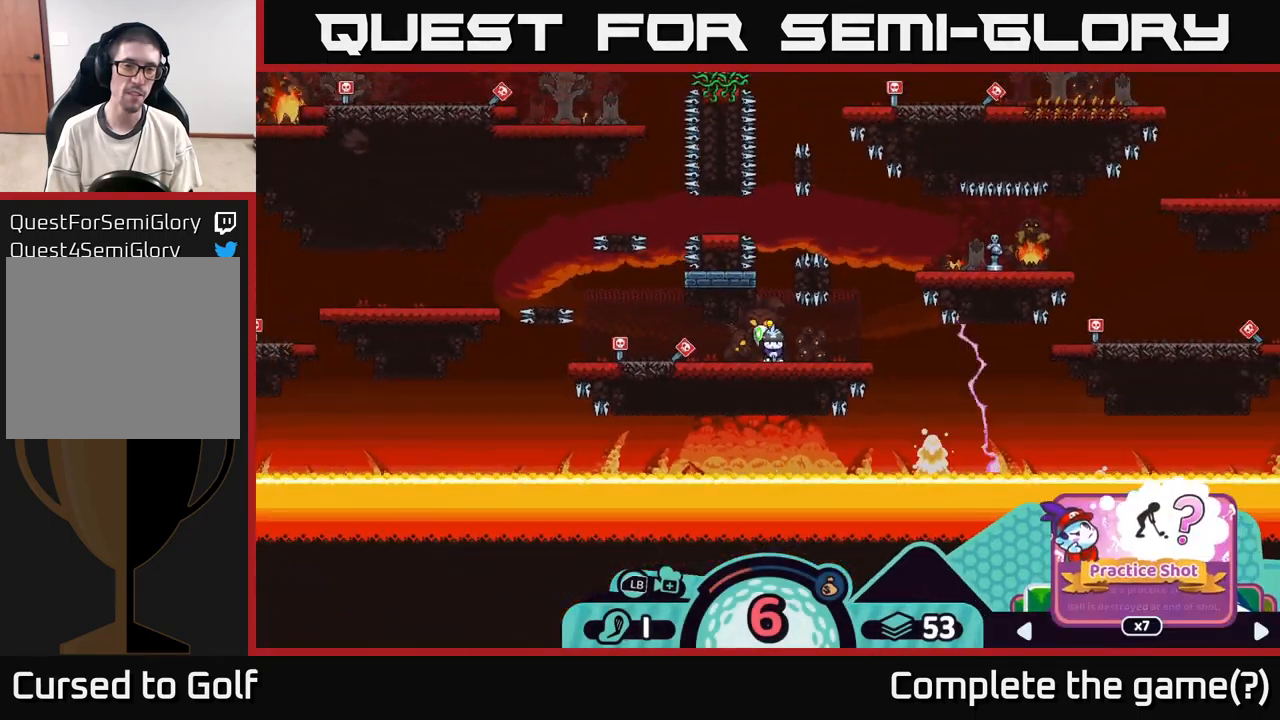
{"buttons": [], "left_stick": "center", "right_stick": "left", "events": [[200, "R2", "up"], [384, "right_stick", "left"]]}
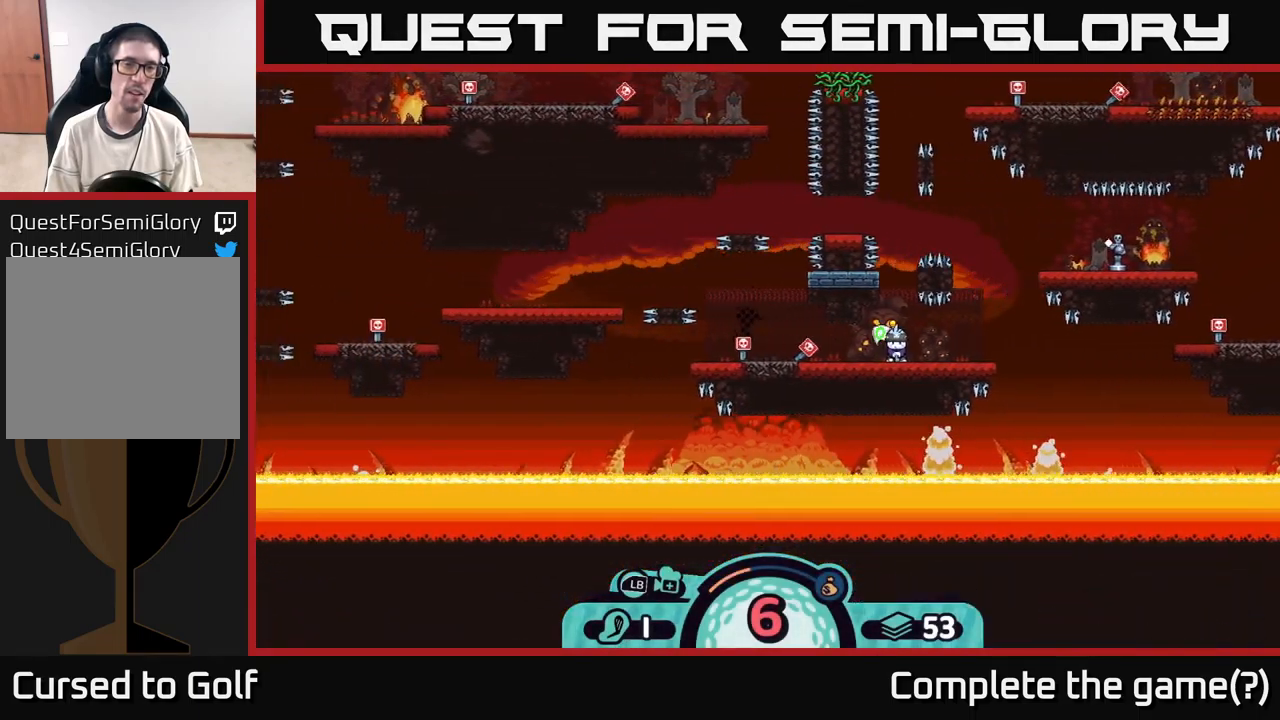
{"buttons": [], "left_stick": "center", "right_stick": "up-left", "events": [[234, "right_stick", "up-left"]]}
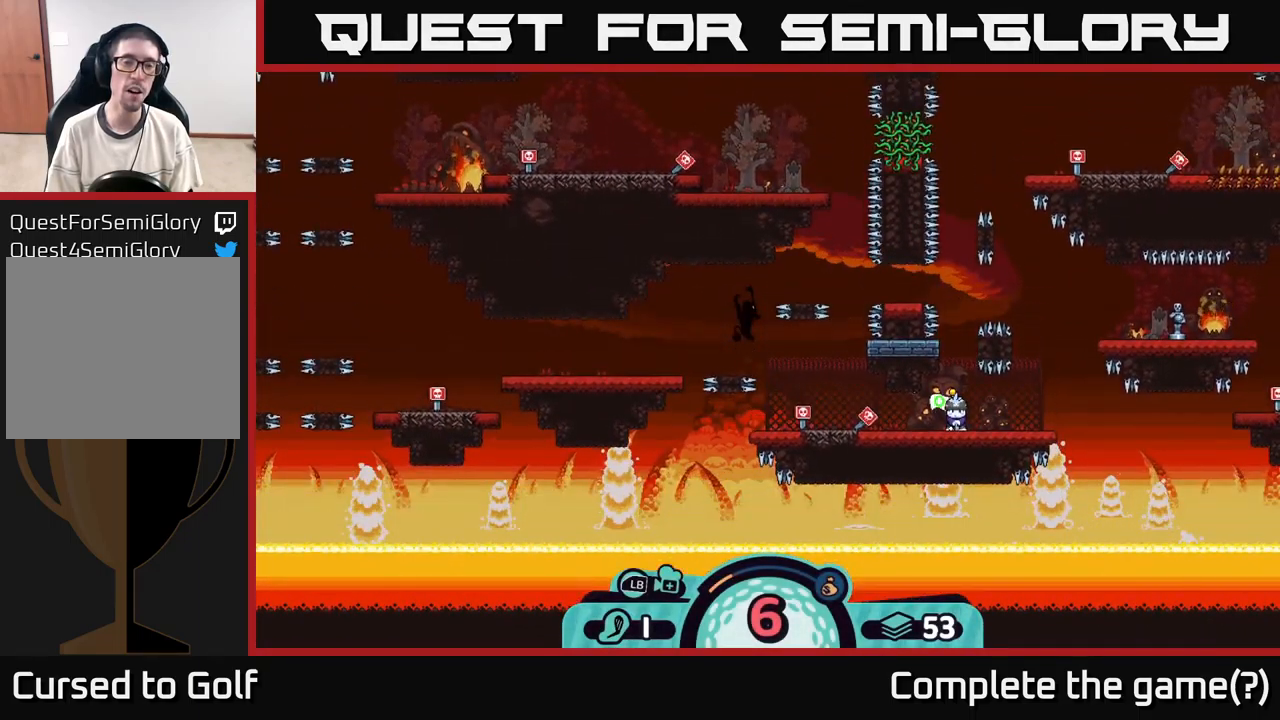
{"buttons": [], "left_stick": "center", "right_stick": "center", "events": [[467, "right_stick", "center"]]}
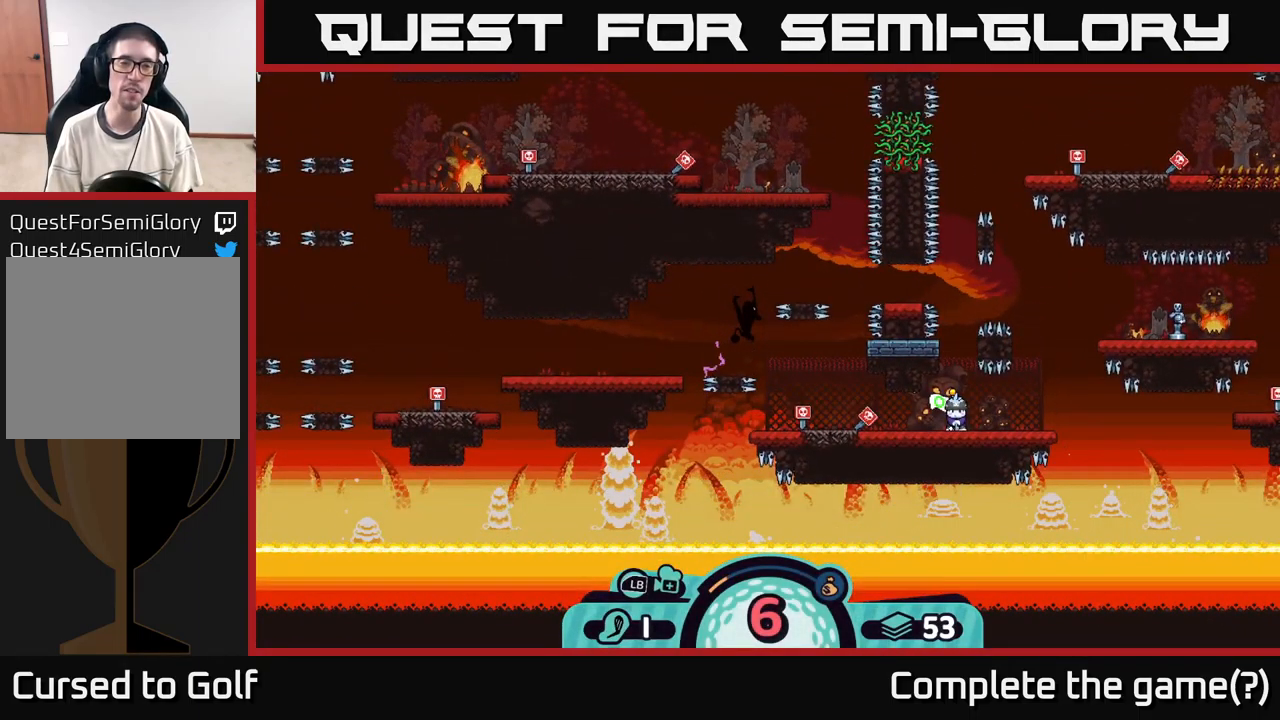
{"buttons": [], "left_stick": "center", "right_stick": "center", "events": [[167, "right_stick", "up-left"], [484, "right_stick", "center"]]}
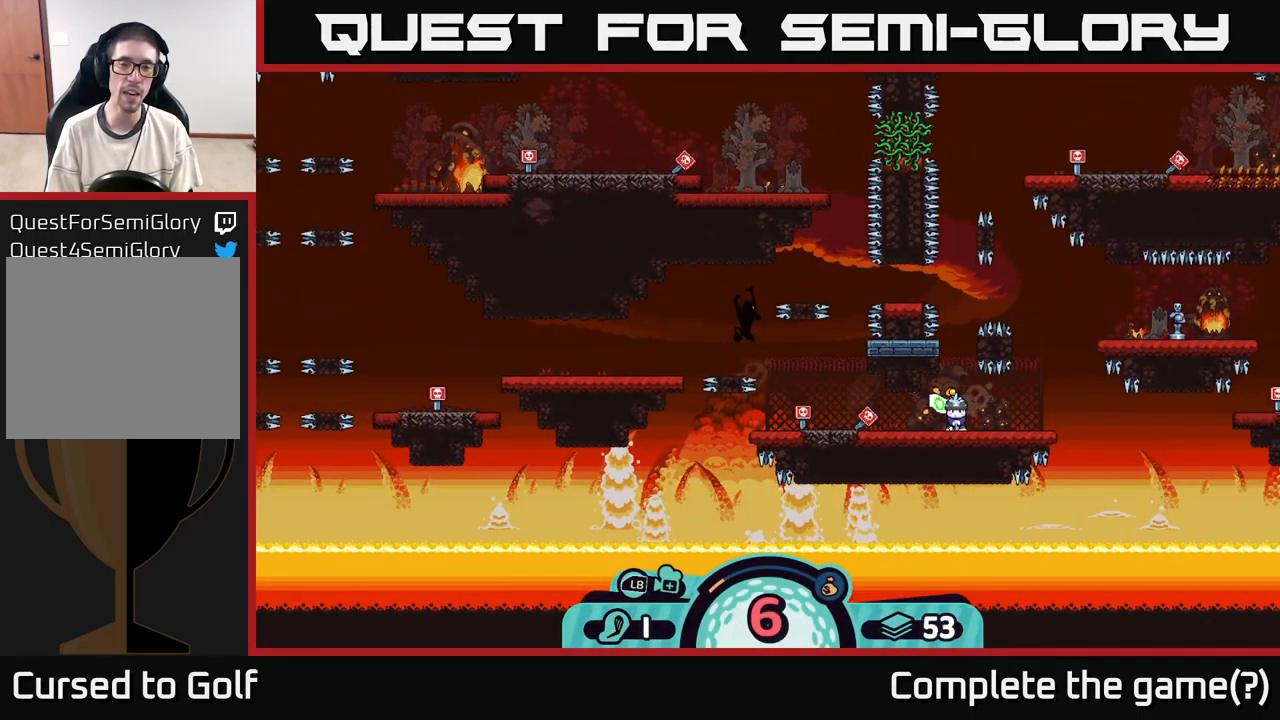
{"buttons": [], "left_stick": "center", "right_stick": "center", "events": []}
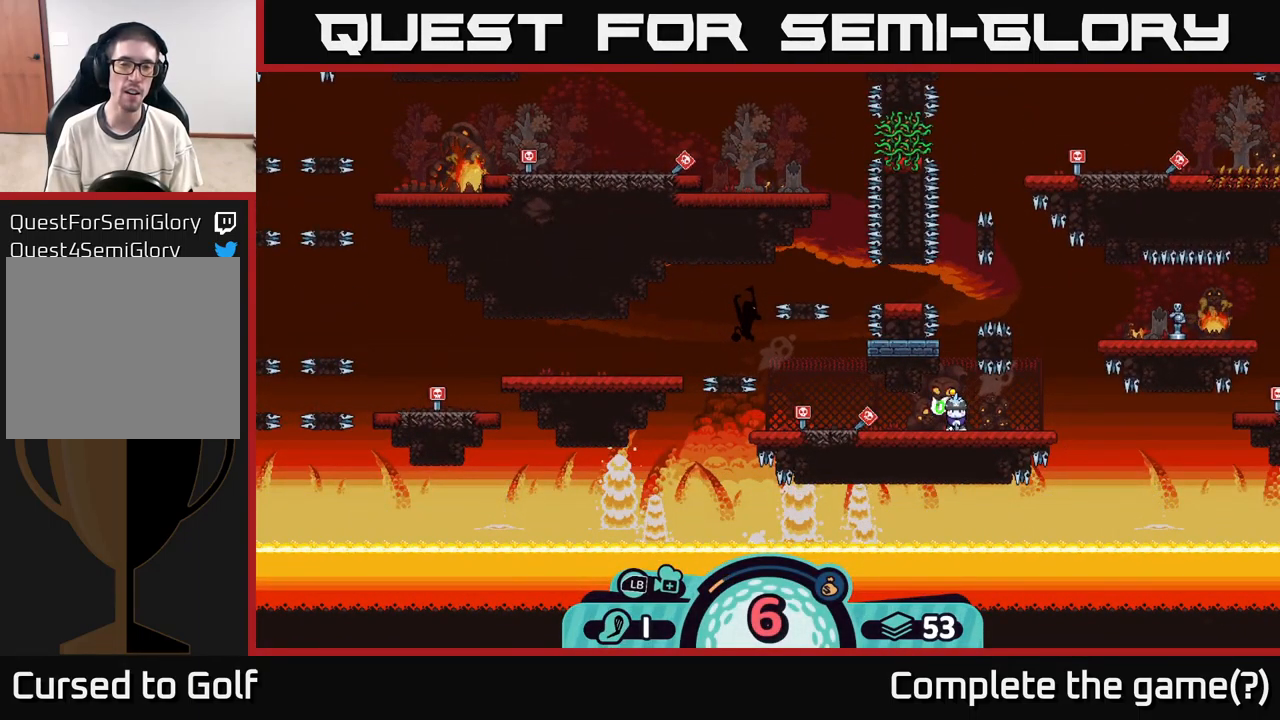
{"buttons": [], "left_stick": "center", "right_stick": "up-left", "events": [[84, "right_stick", "up-left"]]}